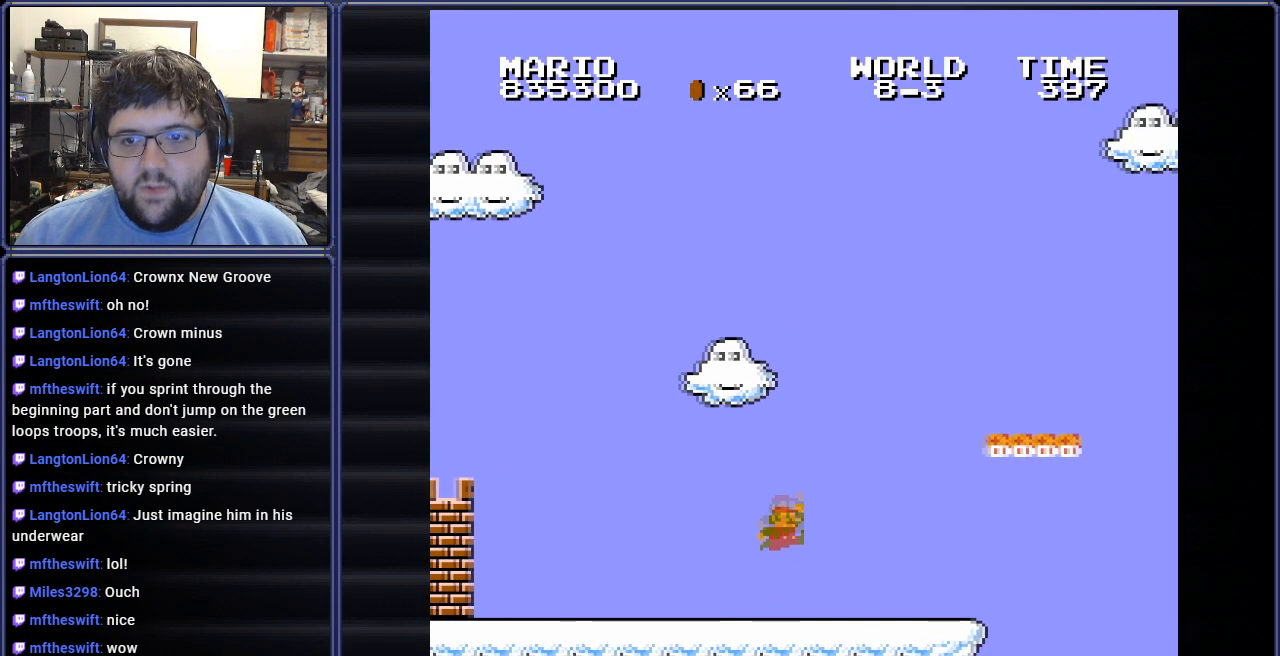
Gameplay with a controller (Nintendo layout); each line is a JSON object with the inputs held at the frame after it. "events" lists button and stick changes between this image and that frame as [ms after this image, input, new state], when the widget could be followed in between. Not read: L3 R3.
{"buttons": ["B", "DPAD_RIGHT"], "events": [[300, "A", "up"]]}
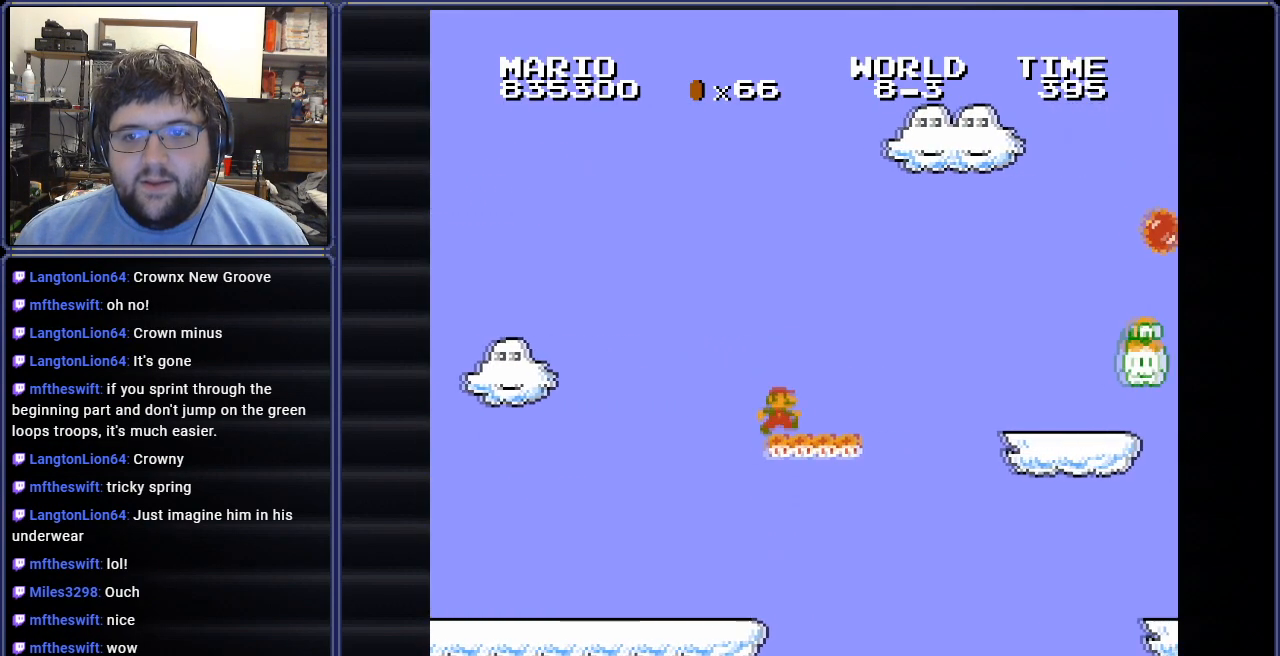
{"buttons": ["B", "DPAD_RIGHT"], "events": [[50, "A", "down"], [167, "A", "up"]]}
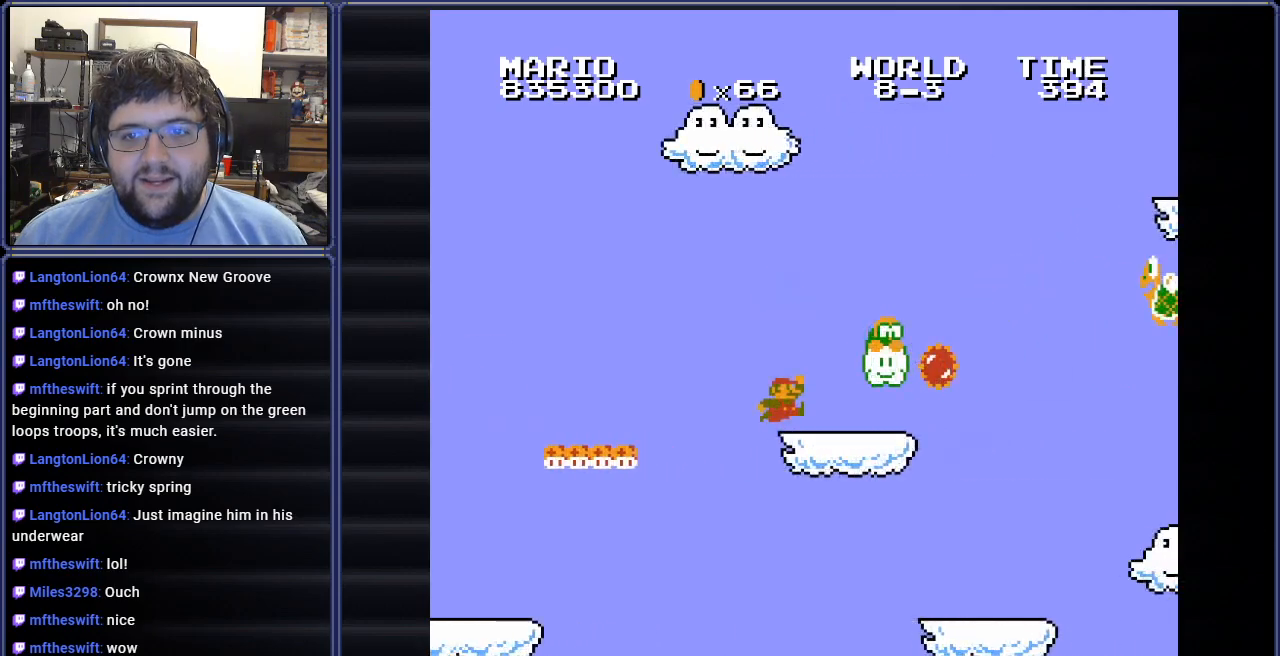
{"buttons": ["A", "B", "DPAD_RIGHT"], "events": [[250, "A", "down"]]}
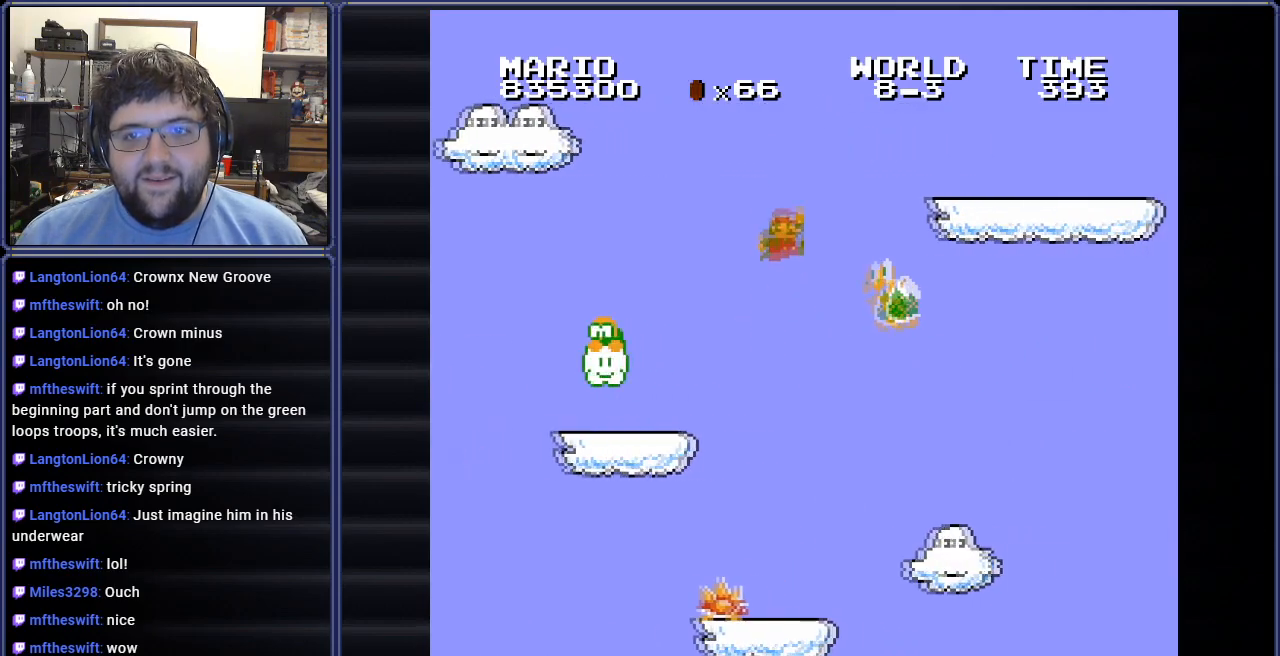
{"buttons": ["B", "DPAD_RIGHT"], "events": [[284, "A", "up"]]}
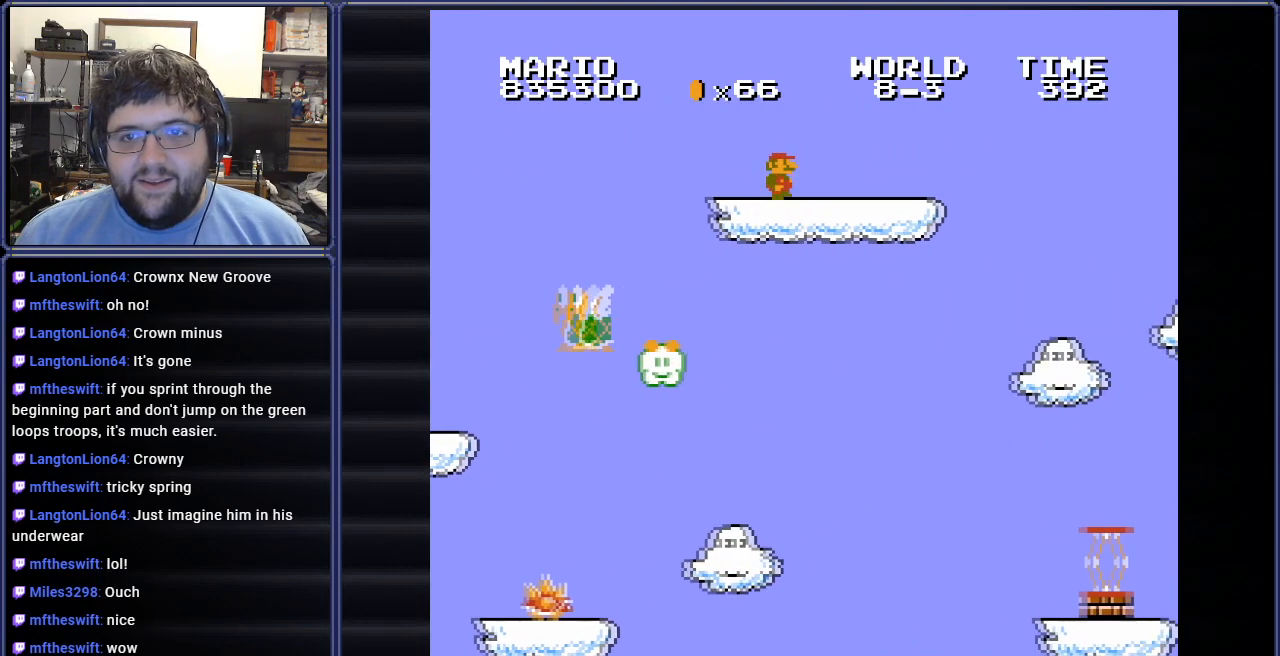
{"buttons": ["A", "B", "DPAD_RIGHT"], "events": [[367, "A", "down"]]}
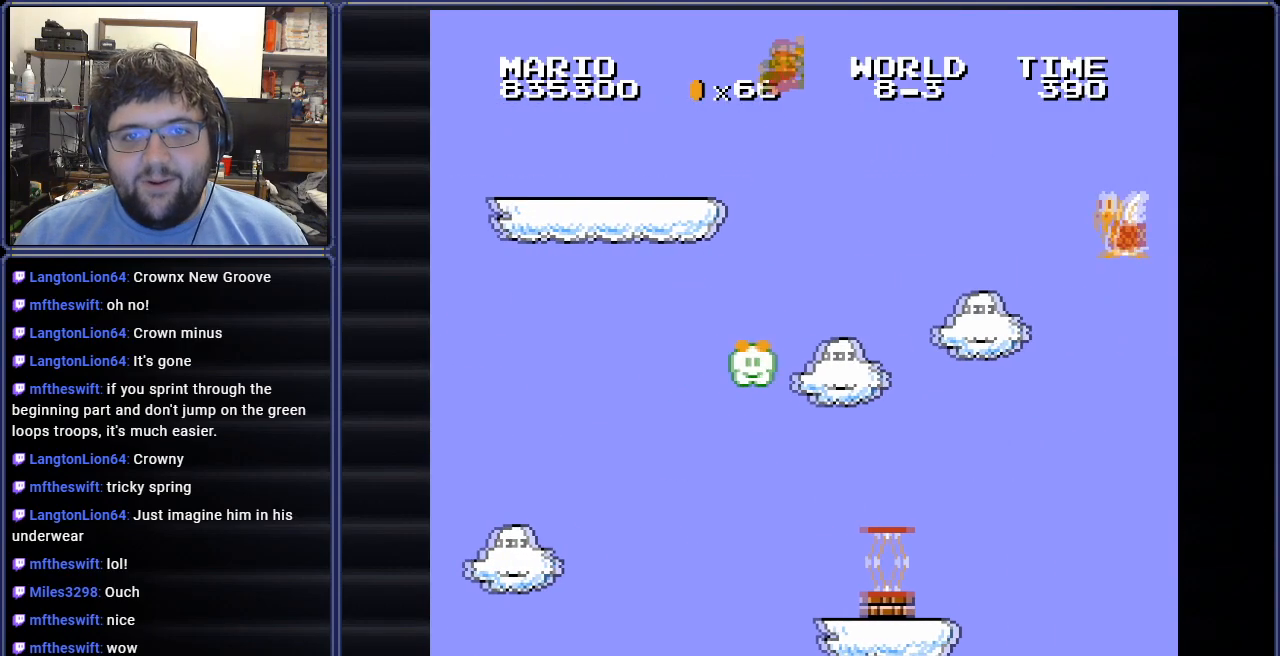
{"buttons": ["A", "B", "DPAD_RIGHT"], "events": []}
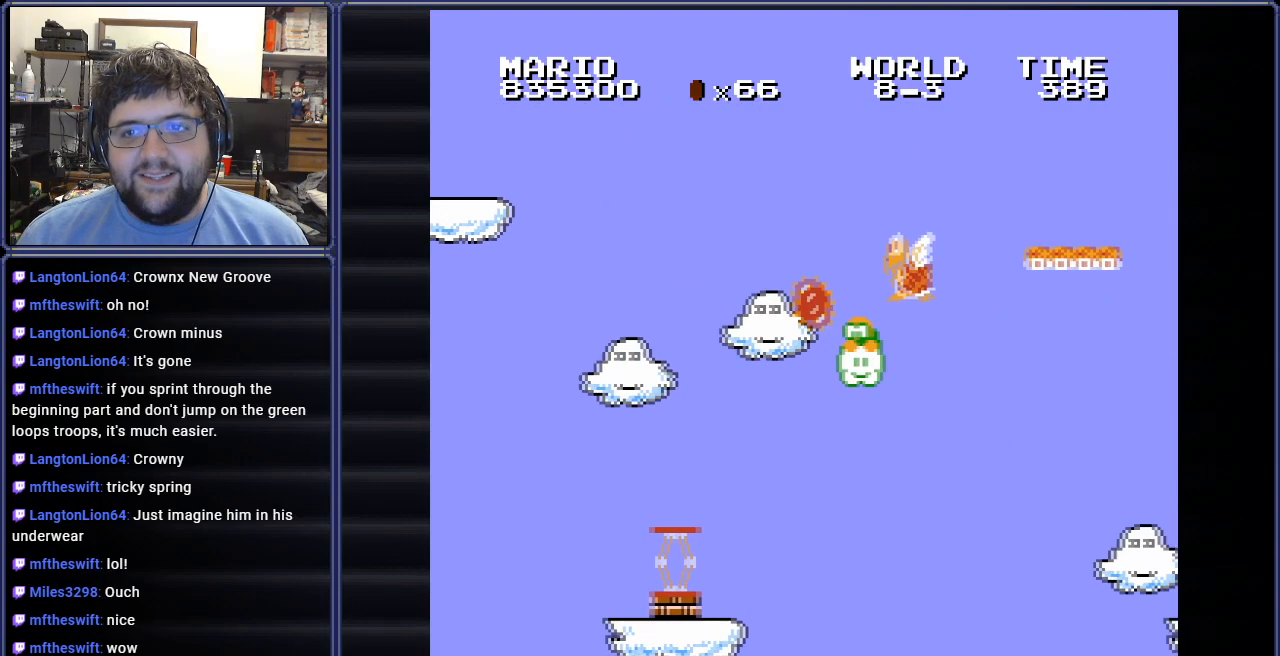
{"buttons": ["A", "B", "DPAD_RIGHT"], "events": []}
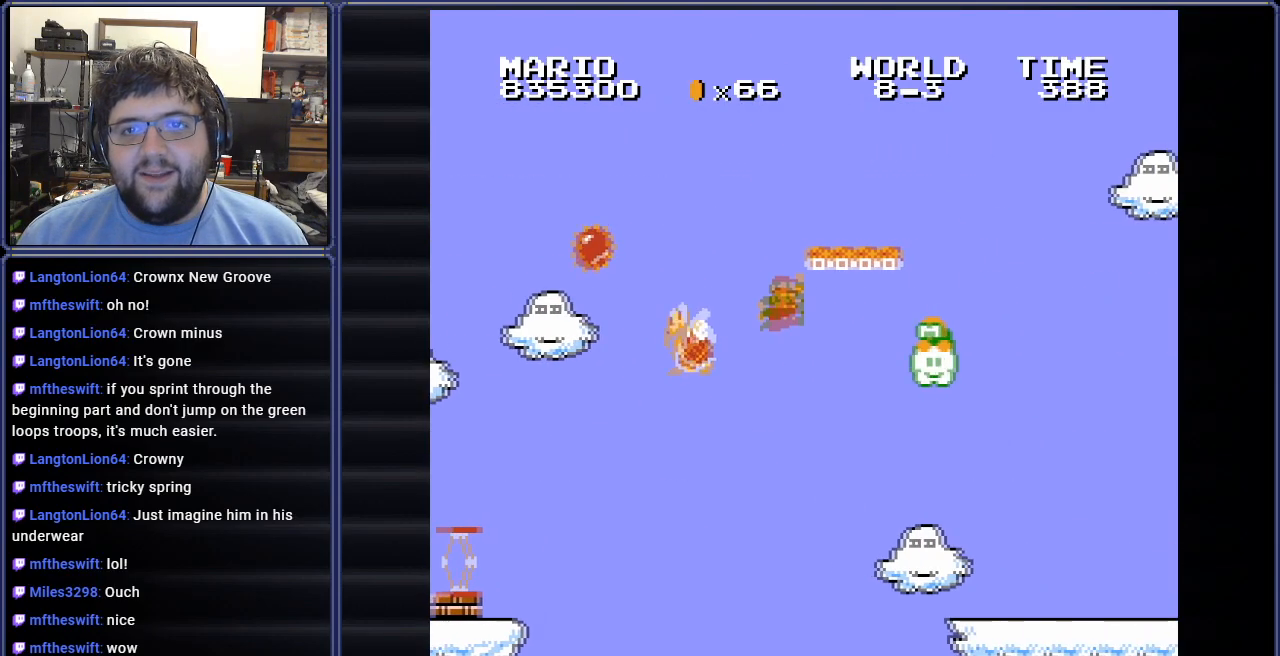
{"buttons": ["B", "DPAD_RIGHT"], "events": [[250, "A", "up"]]}
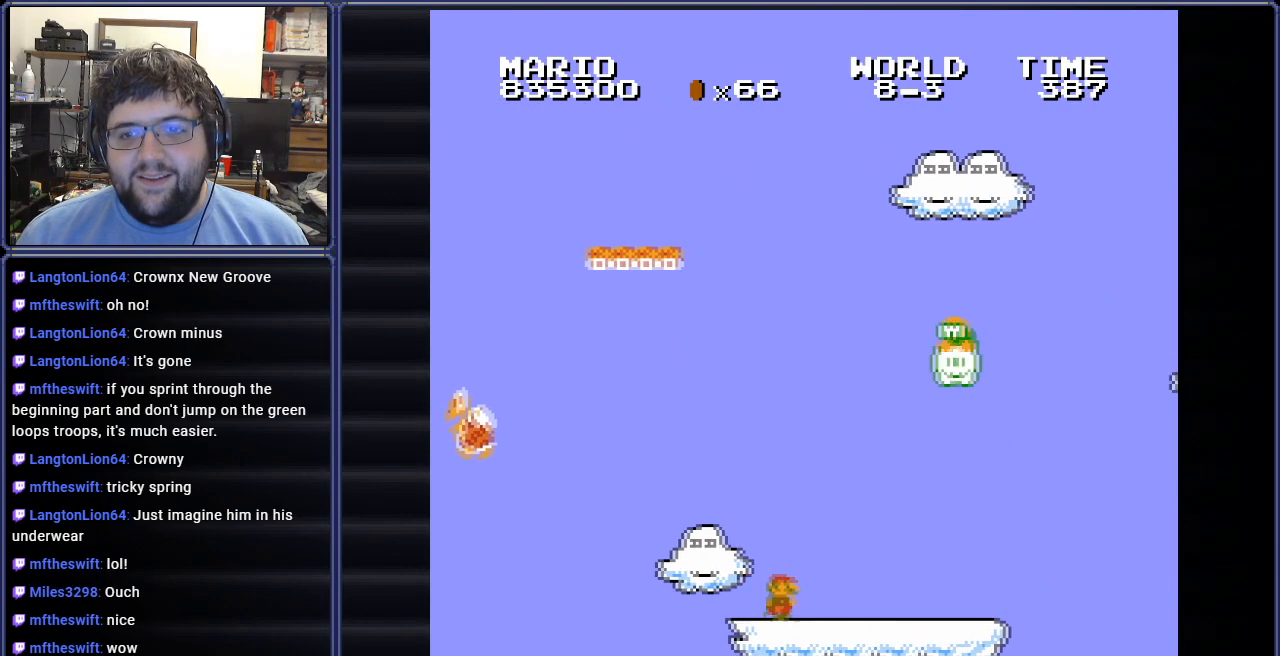
{"buttons": ["A", "B", "DPAD_RIGHT"], "events": [[417, "A", "down"]]}
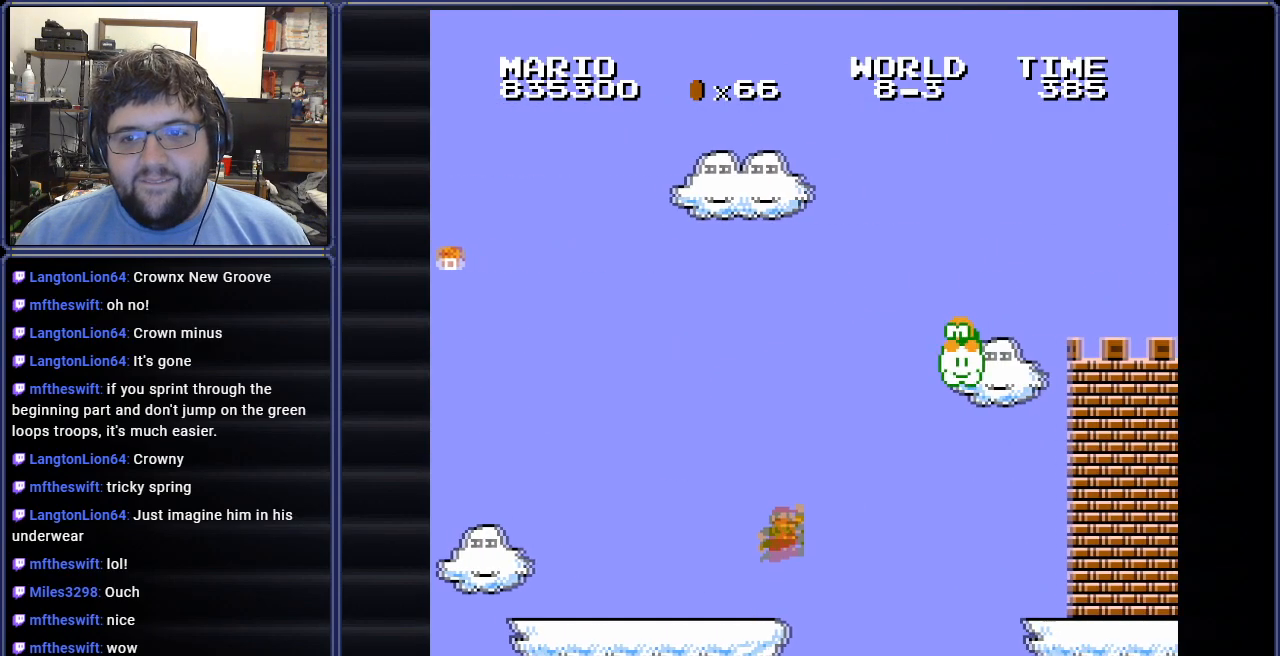
{"buttons": ["B", "DPAD_RIGHT"], "events": [[200, "A", "up"]]}
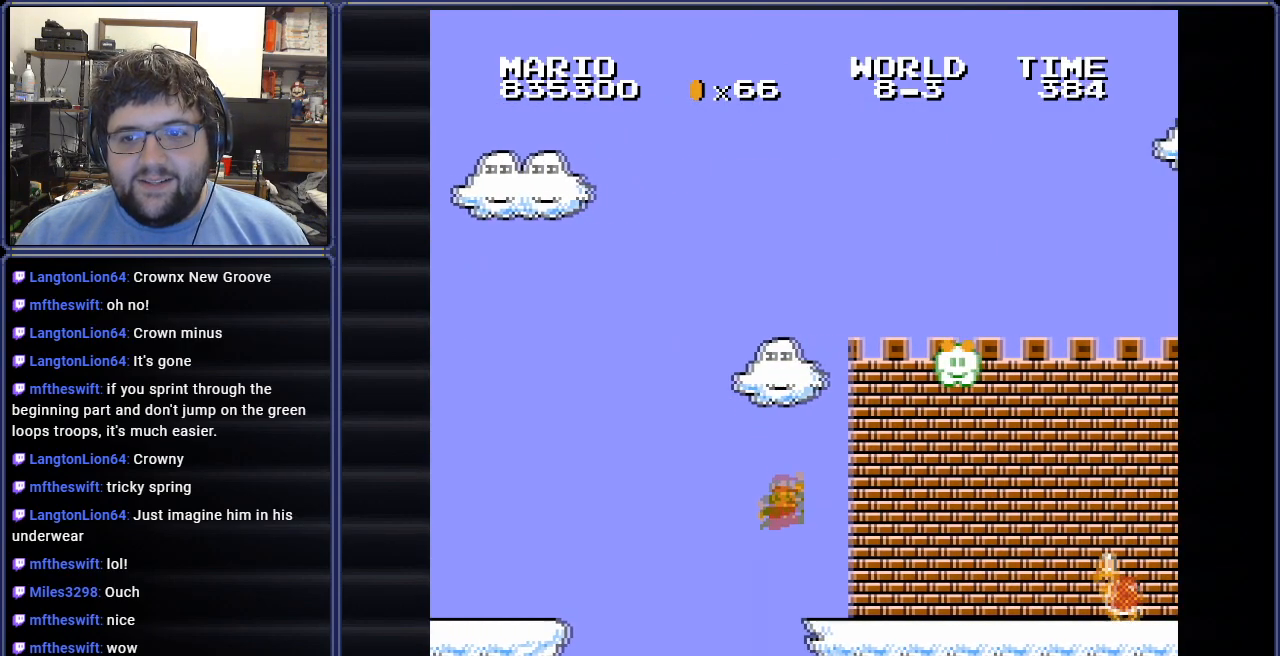
{"buttons": ["B"], "events": [[317, "A", "down"], [417, "A", "up"], [467, "DPAD_RIGHT", "up"]]}
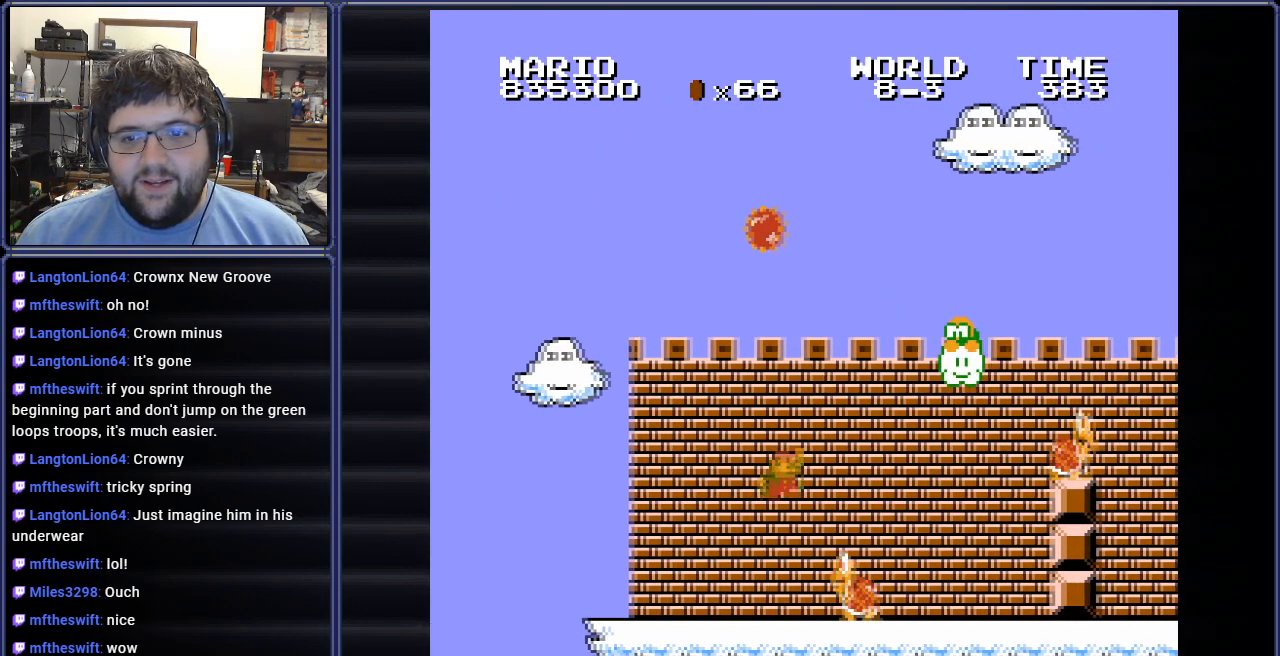
{"buttons": ["A", "B", "DPAD_RIGHT"], "events": [[83, "DPAD_LEFT", "down"], [333, "DPAD_LEFT", "up"], [367, "A", "down"], [367, "DPAD_RIGHT", "down"]]}
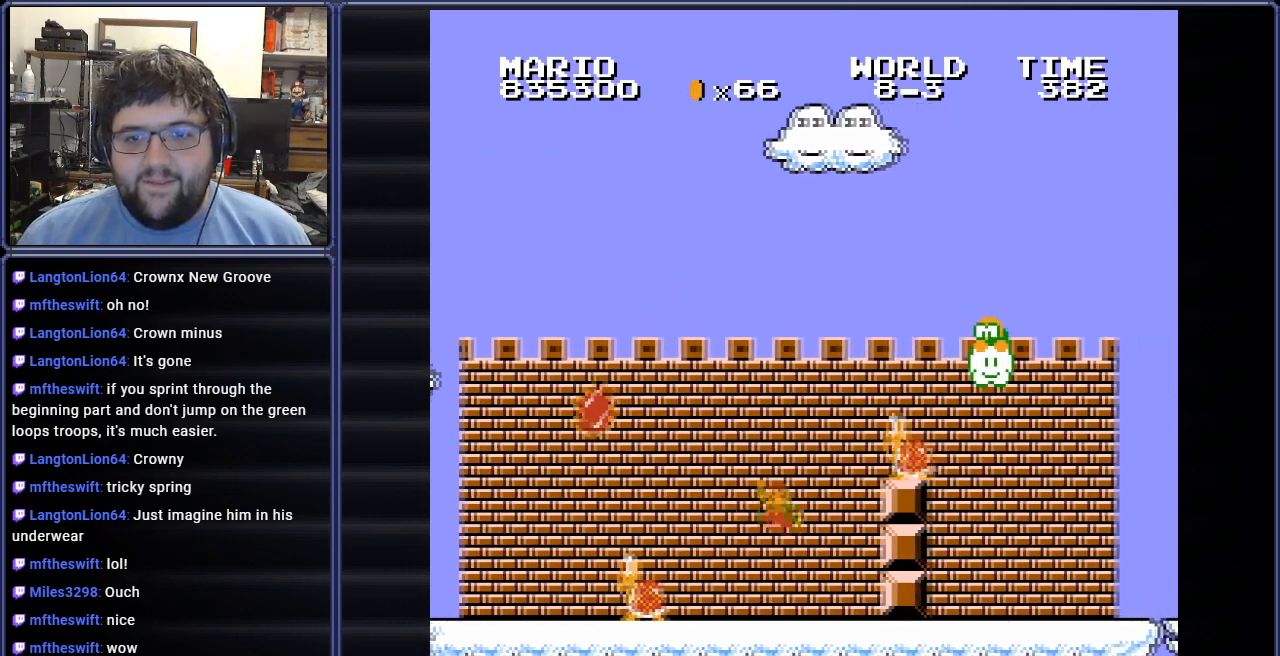
{"buttons": ["A", "B", "DPAD_RIGHT"], "events": [[50, "DPAD_LEFT", "down"], [50, "DPAD_RIGHT", "up"], [134, "DPAD_LEFT", "up"], [167, "DPAD_RIGHT", "down"]]}
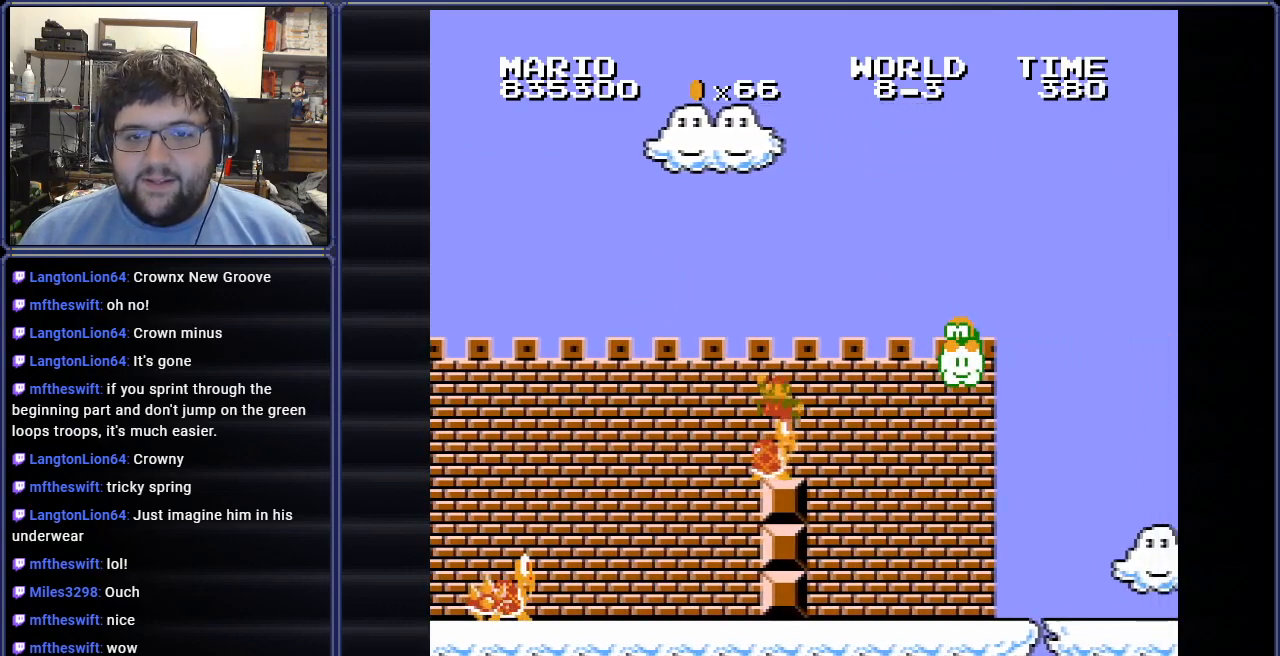
{"buttons": ["B", "DPAD_RIGHT"], "events": [[66, "A", "up"], [83, "DPAD_LEFT", "down"], [83, "DPAD_RIGHT", "up"], [216, "DPAD_UP", "down"], [250, "DPAD_LEFT", "up"], [250, "DPAD_UP", "up"], [266, "DPAD_RIGHT", "down"]]}
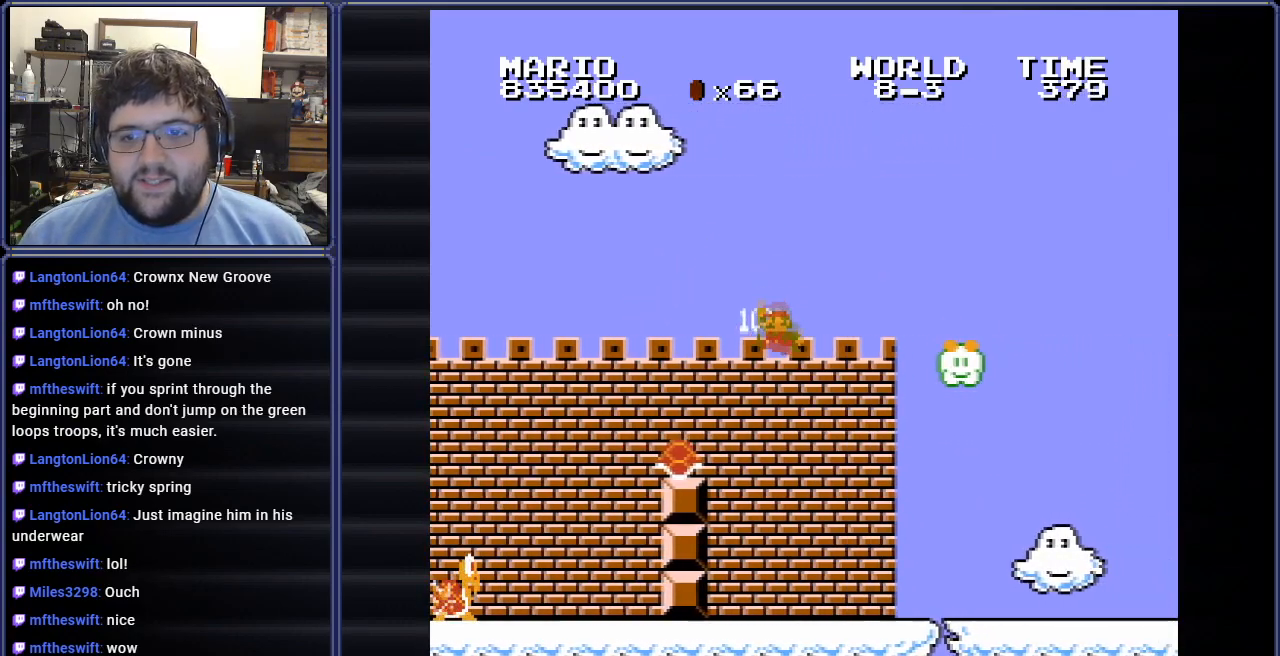
{"buttons": ["B", "DPAD_RIGHT"], "events": []}
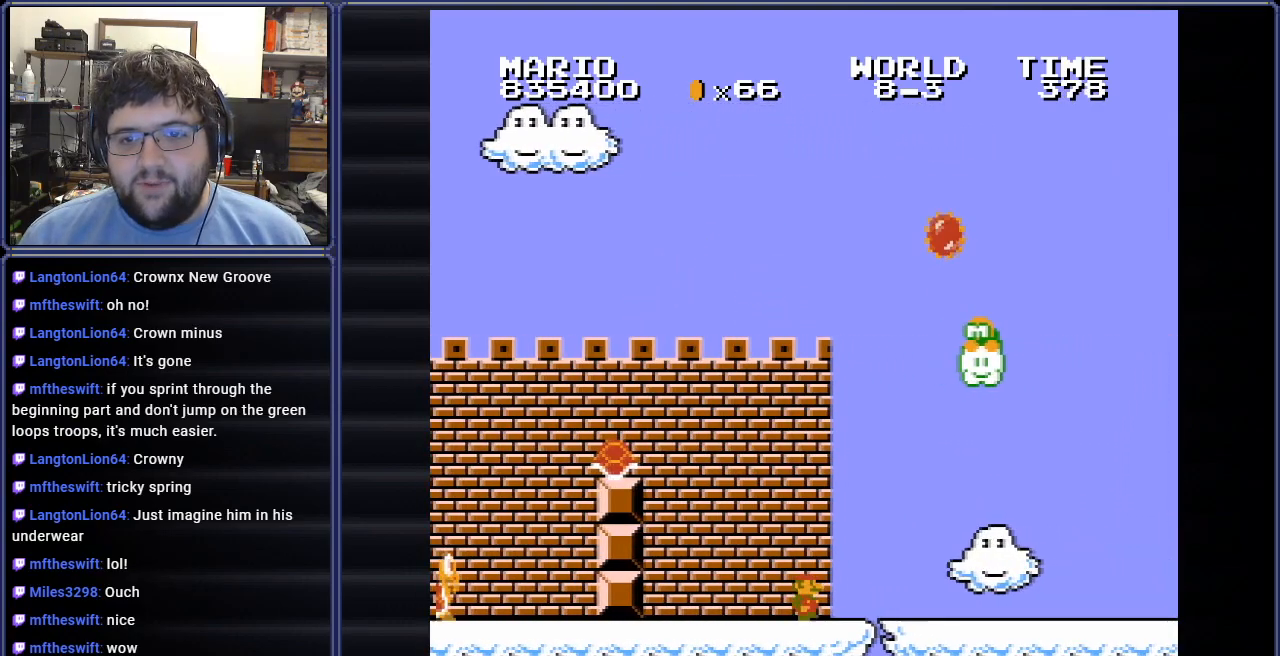
{"buttons": ["B", "DPAD_RIGHT"], "events": []}
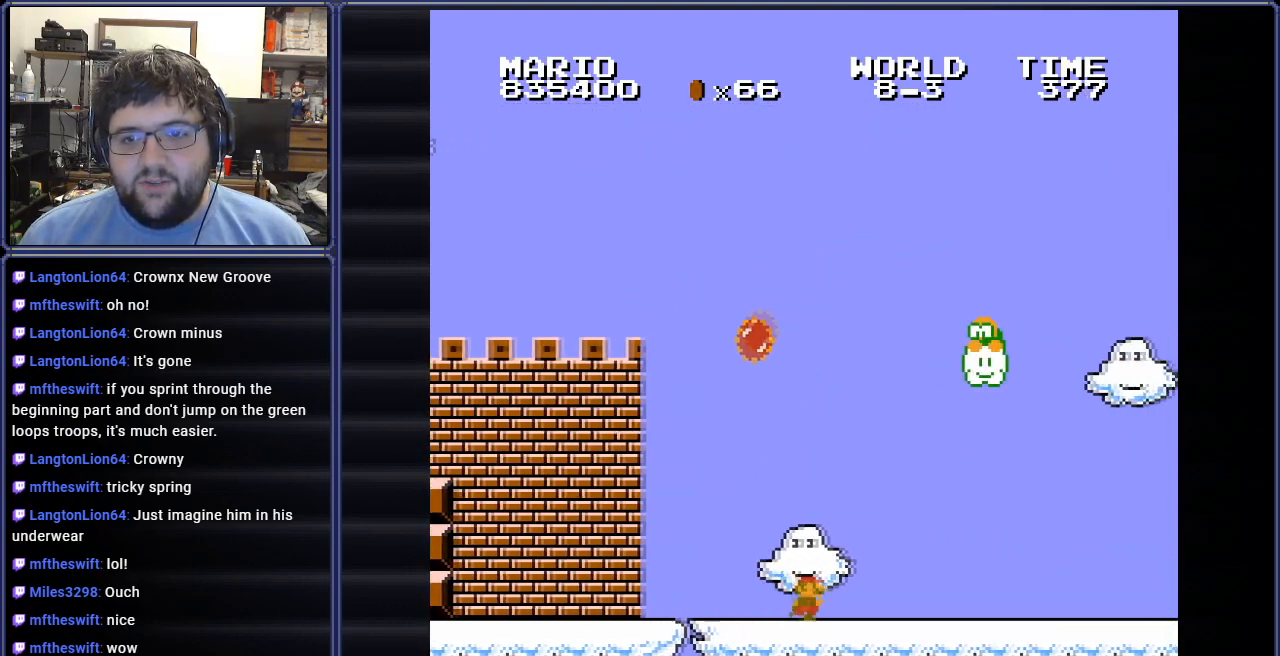
{"buttons": ["B", "DPAD_RIGHT"], "events": []}
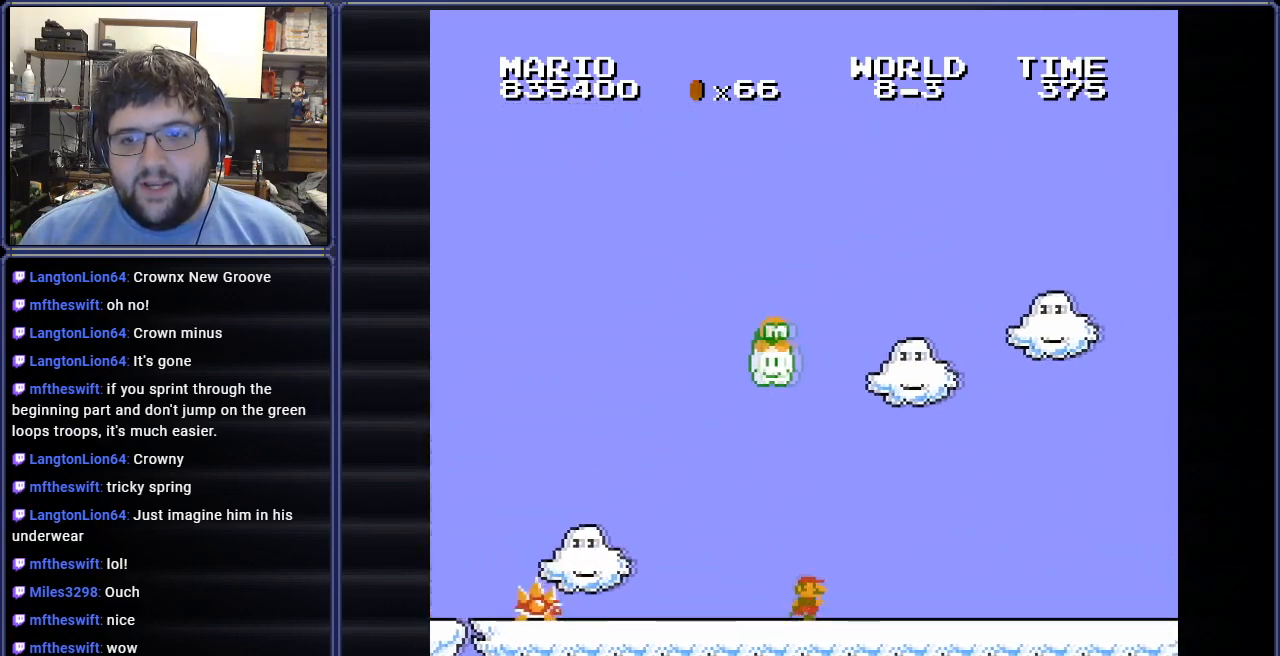
{"buttons": ["B", "DPAD_RIGHT"], "events": []}
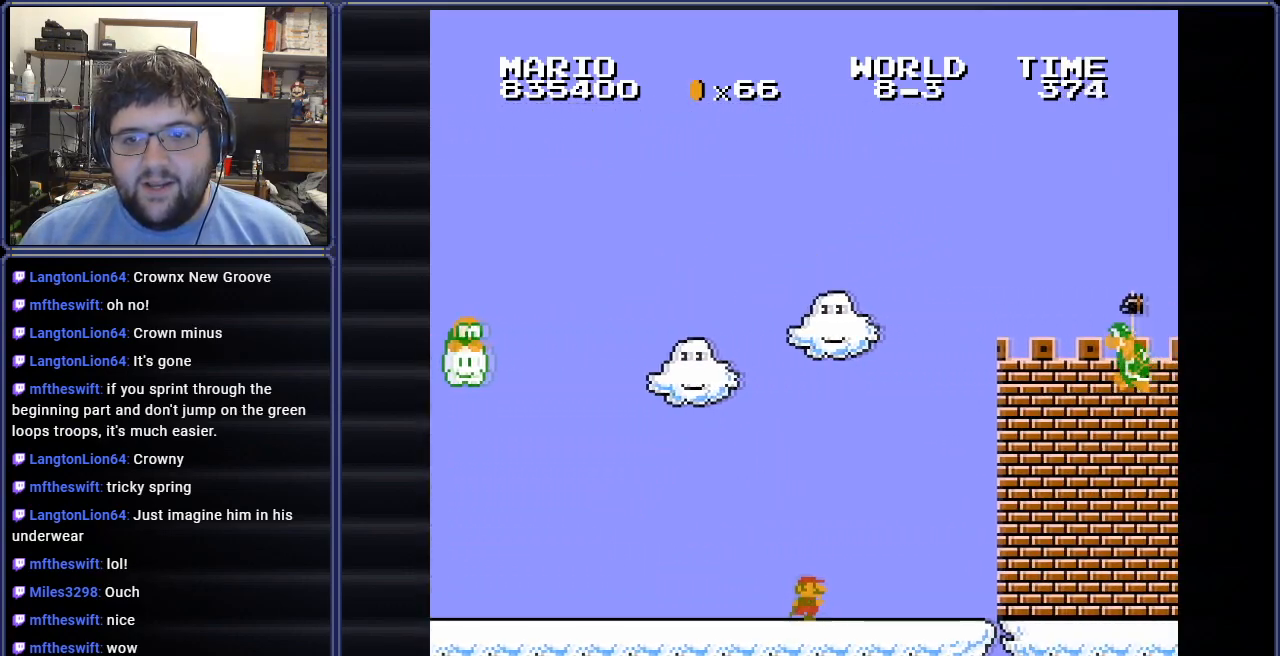
{"buttons": ["A", "B", "DPAD_RIGHT"], "events": [[284, "A", "down"]]}
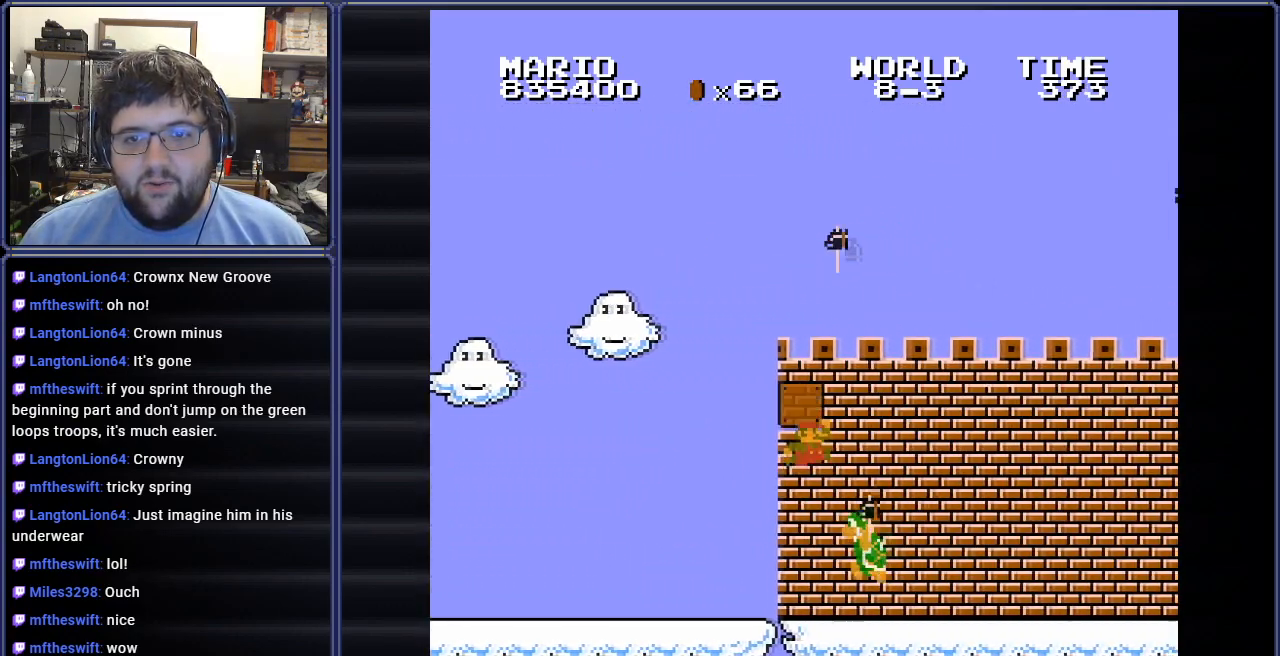
{"buttons": ["B", "DPAD_RIGHT"], "events": [[100, "A", "up"]]}
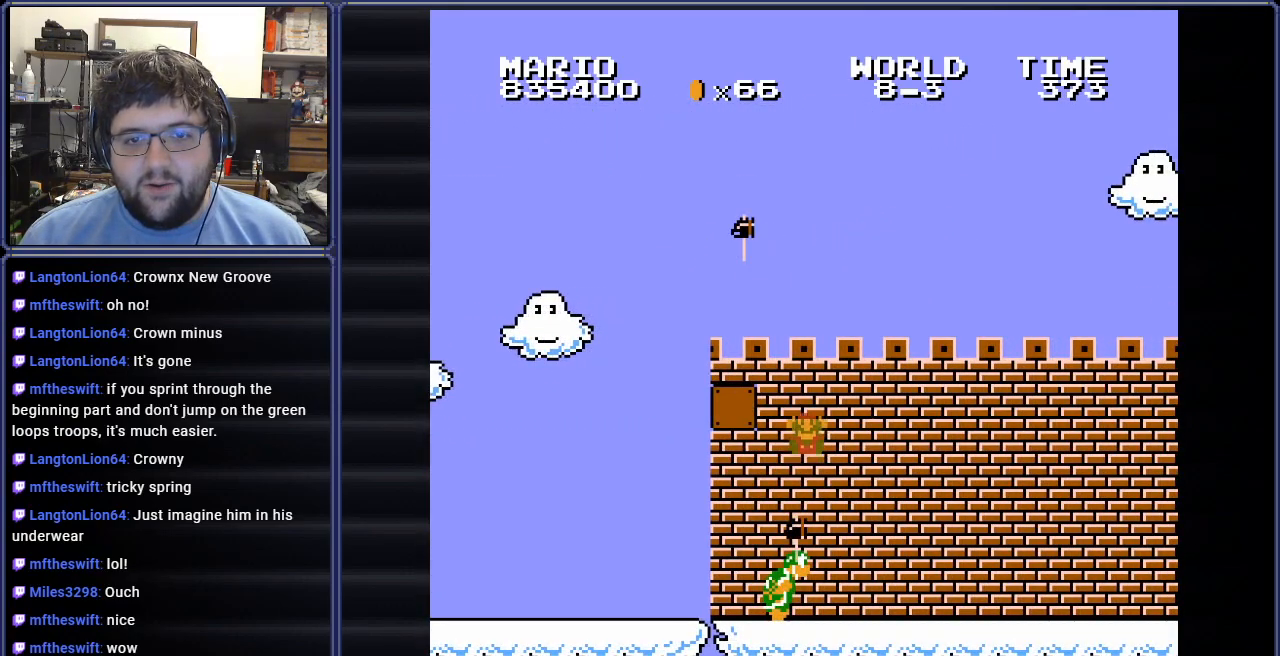
{"buttons": [], "events": [[234, "B", "up"], [250, "DPAD_RIGHT", "up"]]}
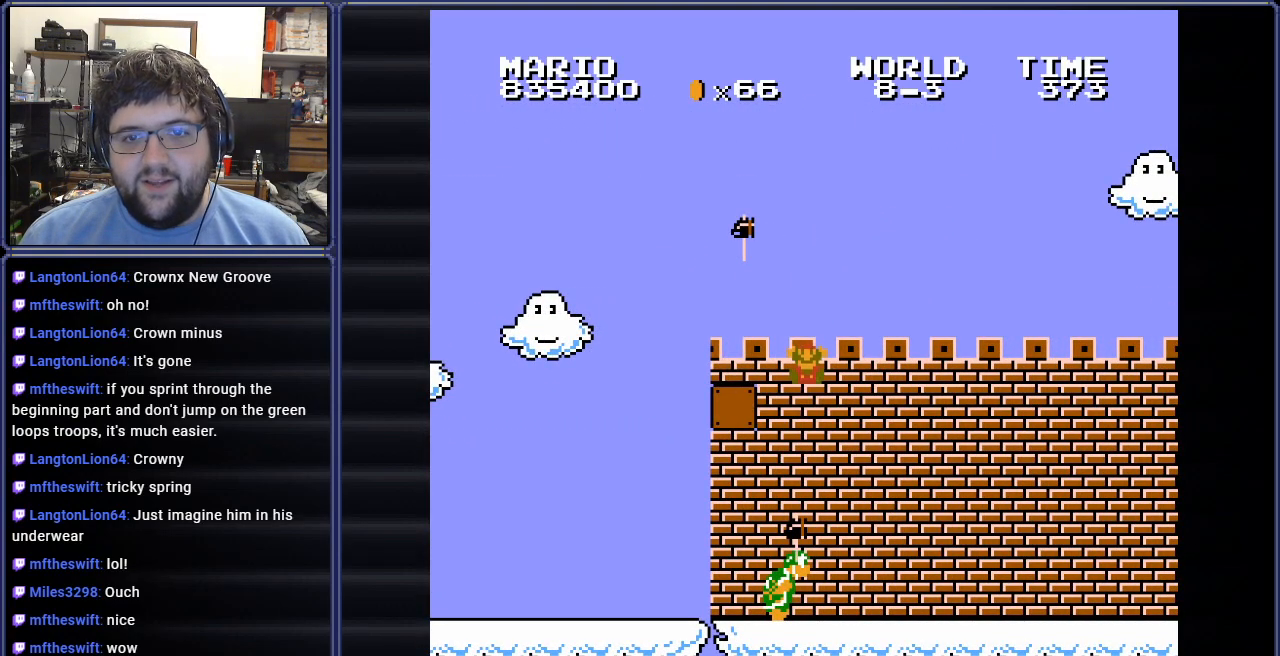
{"buttons": [], "events": []}
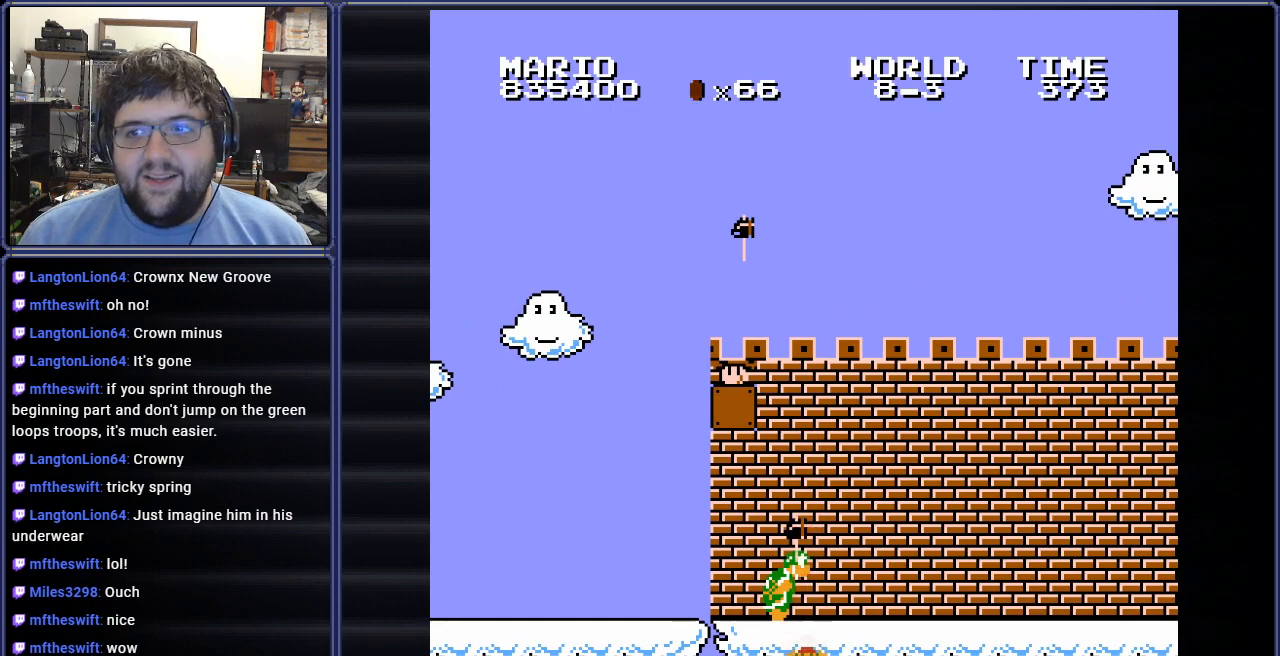
{"buttons": [], "events": []}
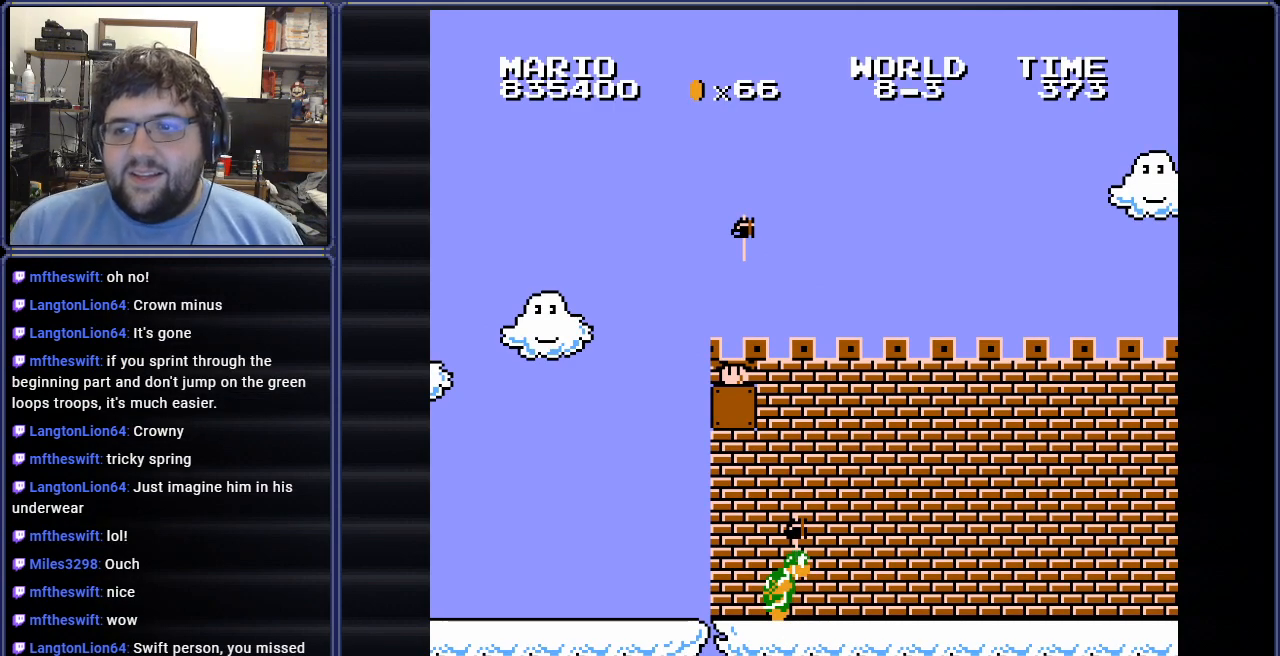
{"buttons": [], "events": []}
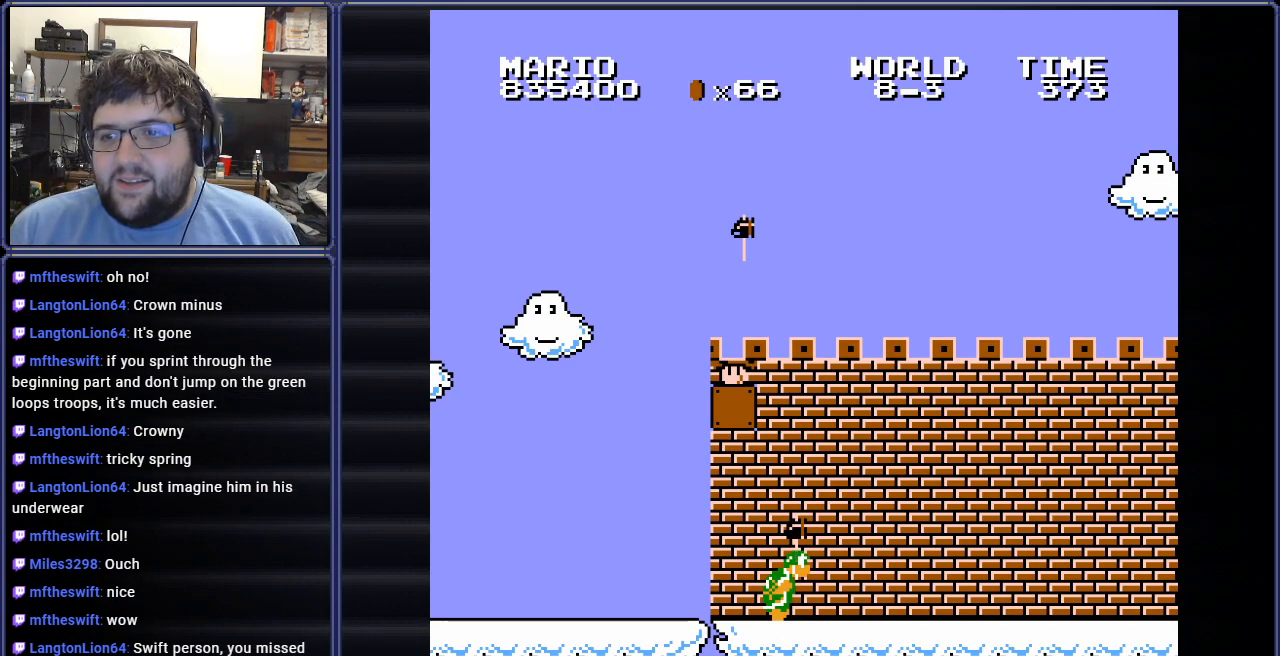
{"buttons": [], "events": [[117, "A", "down"], [250, "A", "up"]]}
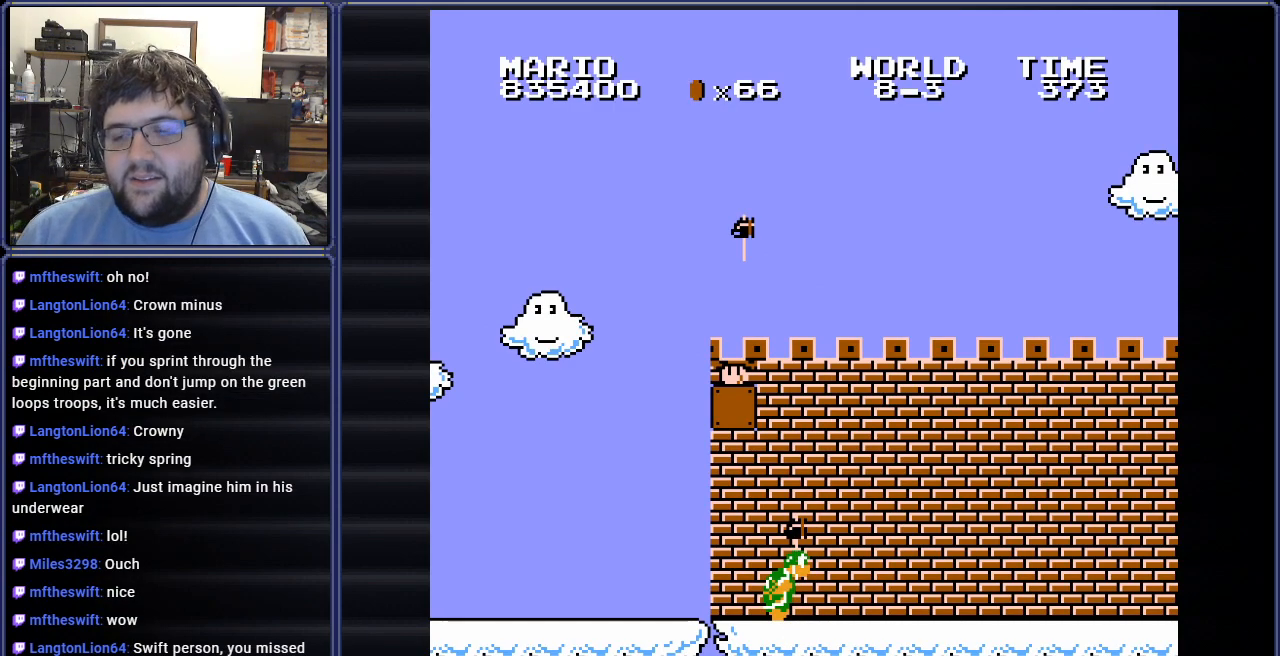
{"buttons": [], "events": []}
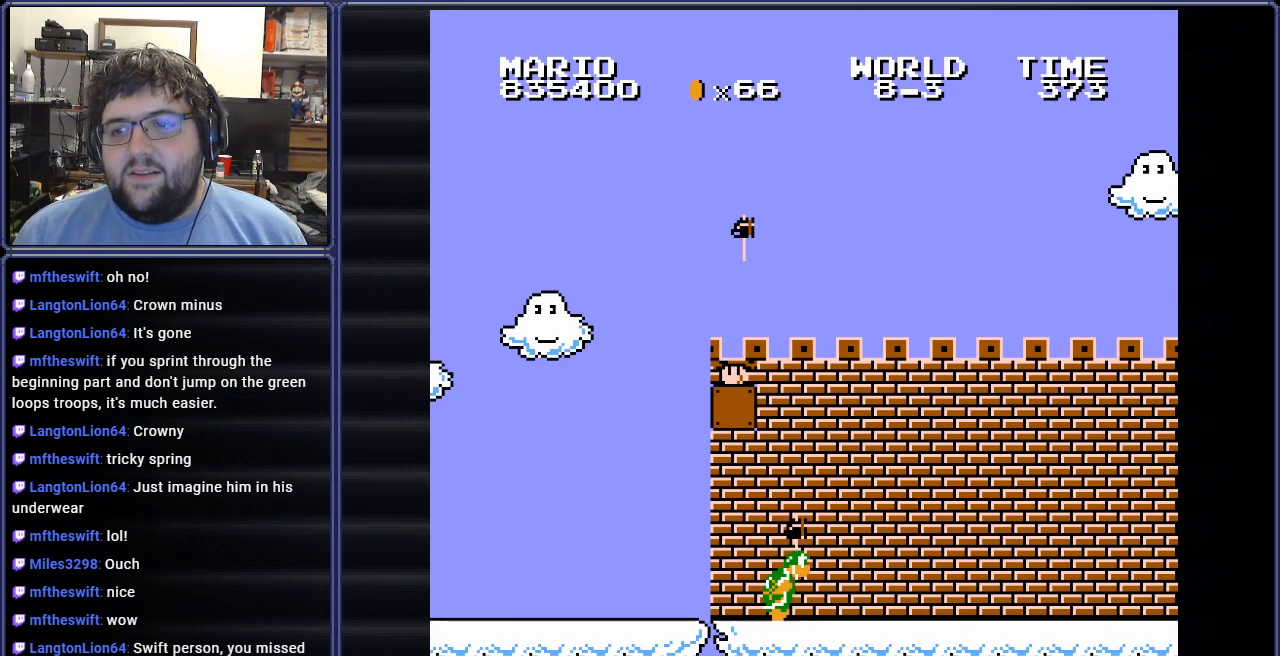
{"buttons": [], "events": []}
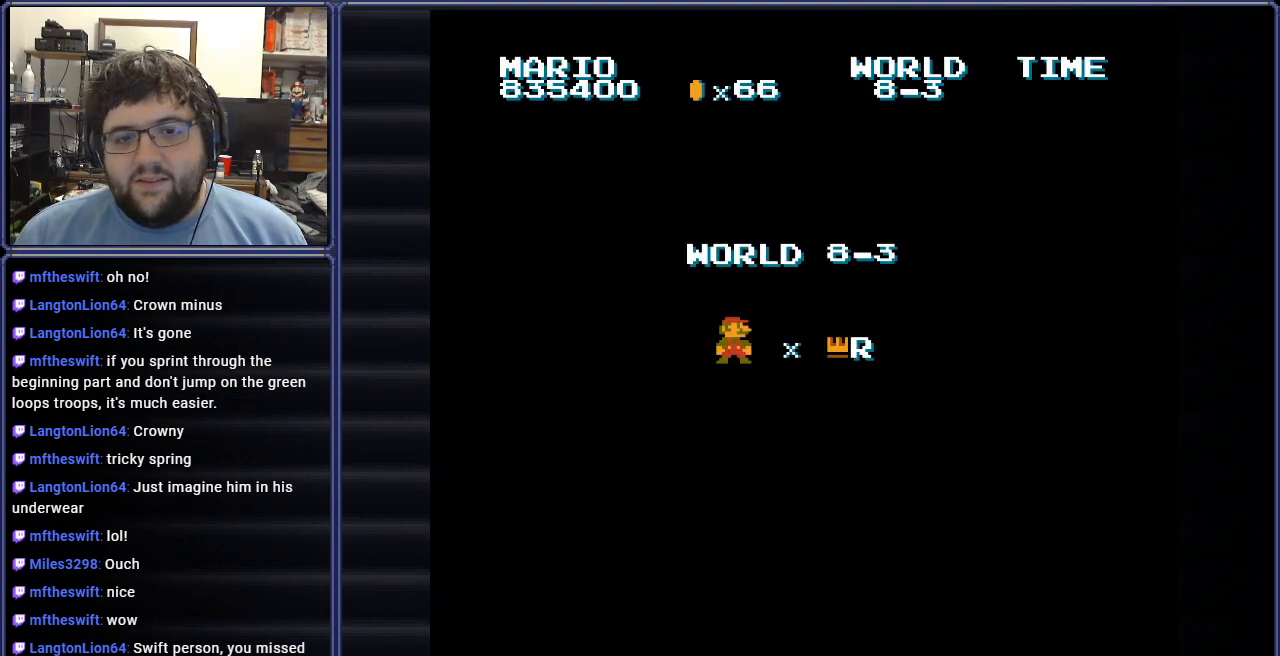
{"buttons": [], "events": [[16, "A", "down"], [150, "A", "up"]]}
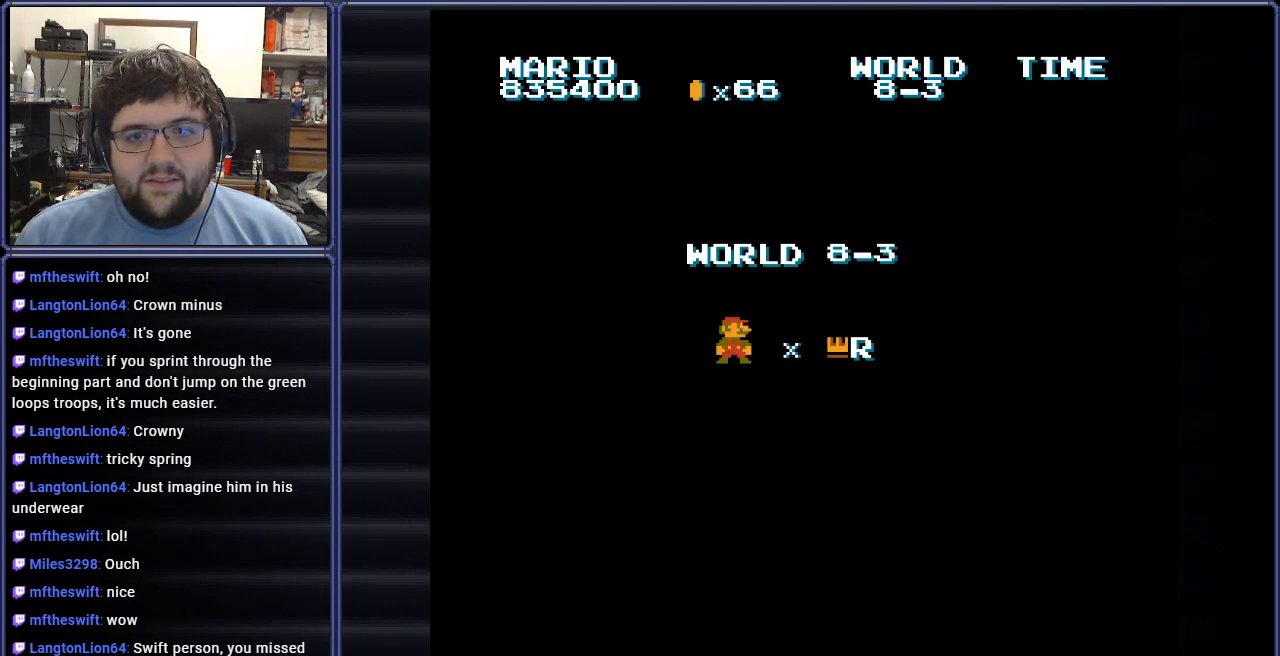
{"buttons": [], "events": []}